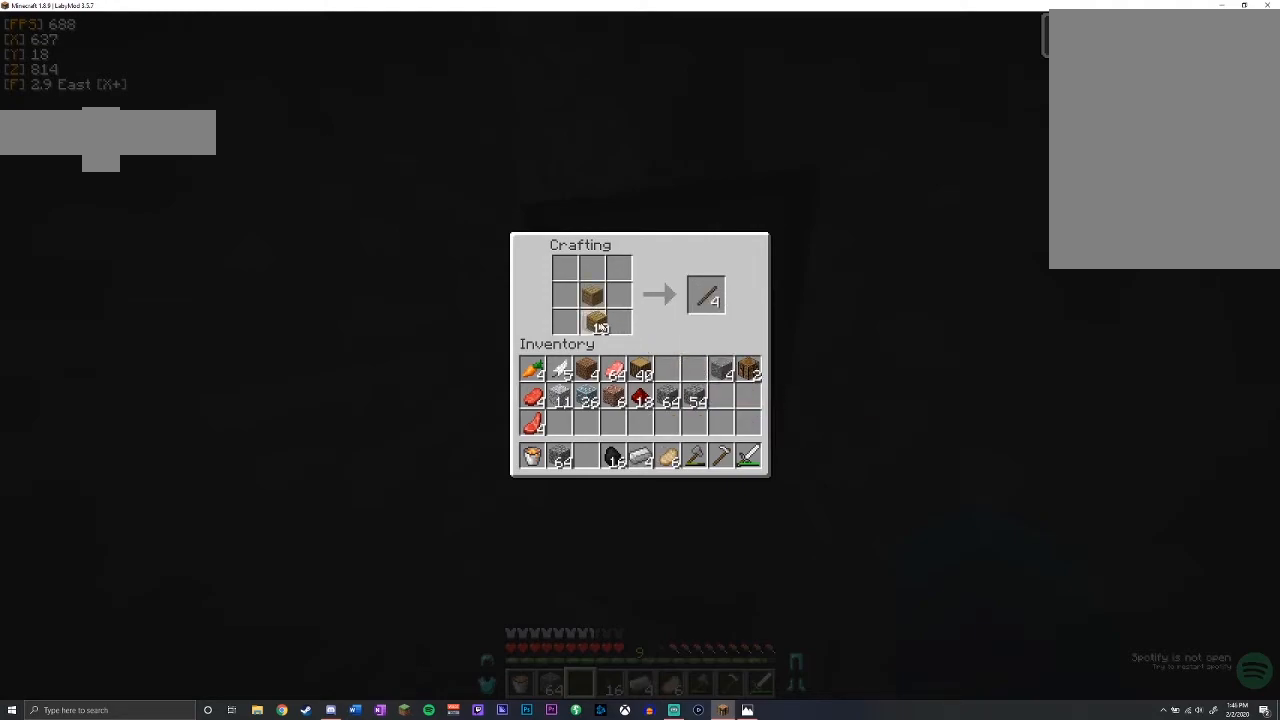
Gameplay with keyboard and mouse; each line is a JSON object with the keys and mouse buttons held at the frame after it. "events" lists presses ("down") and releases ("up") of "a", "d", "s", "shift", "space", "w", "mouse_left" and "mouse_right" between this image and that frame as [ms after this image, input, new state], when the widget could be followed in between. "mouse_left", "mouse_right" = the "left", "right" buttons of the "mouse" list. No other keys are recorded. Fast repeated clicks can show as one long hold. Mouse movement is not recorded.
{"keys": ["shift"], "mouse": [], "events": [[267, "shift", "down"]]}
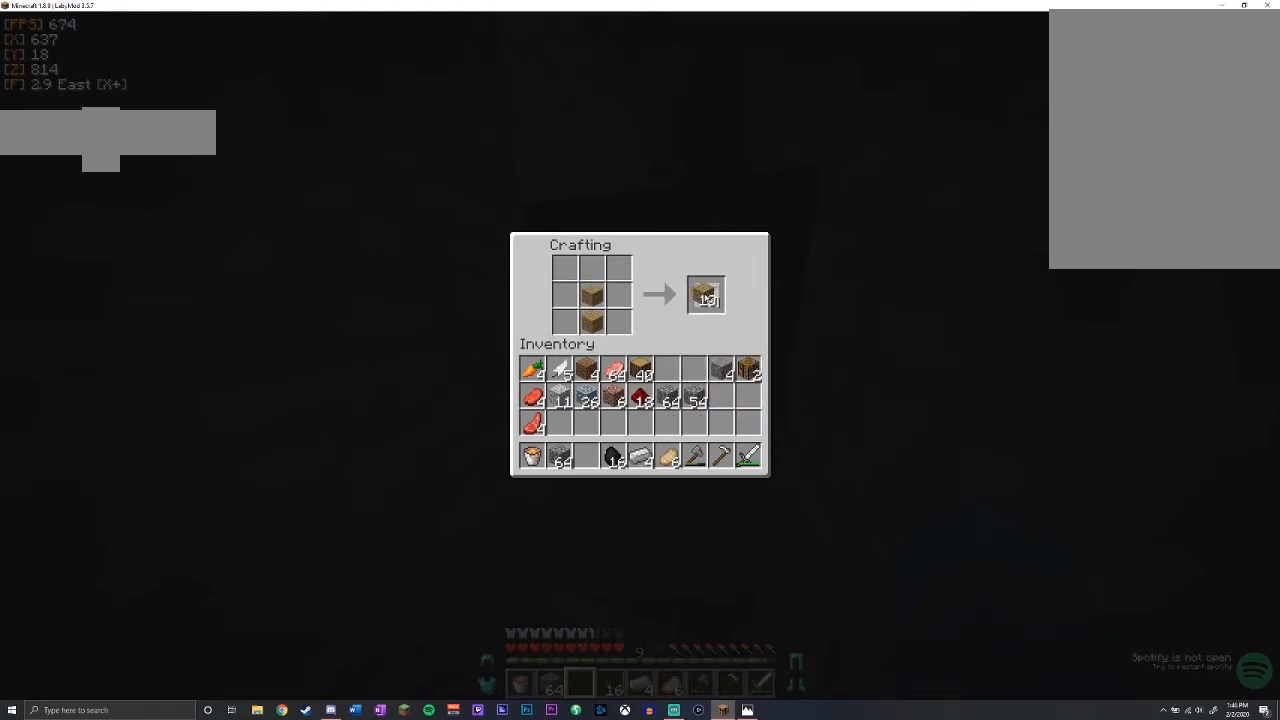
{"keys": [], "mouse": [], "events": [[33, "mouse_left", "down"], [117, "mouse_left", "up"], [250, "shift", "up"], [367, "mouse_left", "down"], [450, "mouse_left", "up"]]}
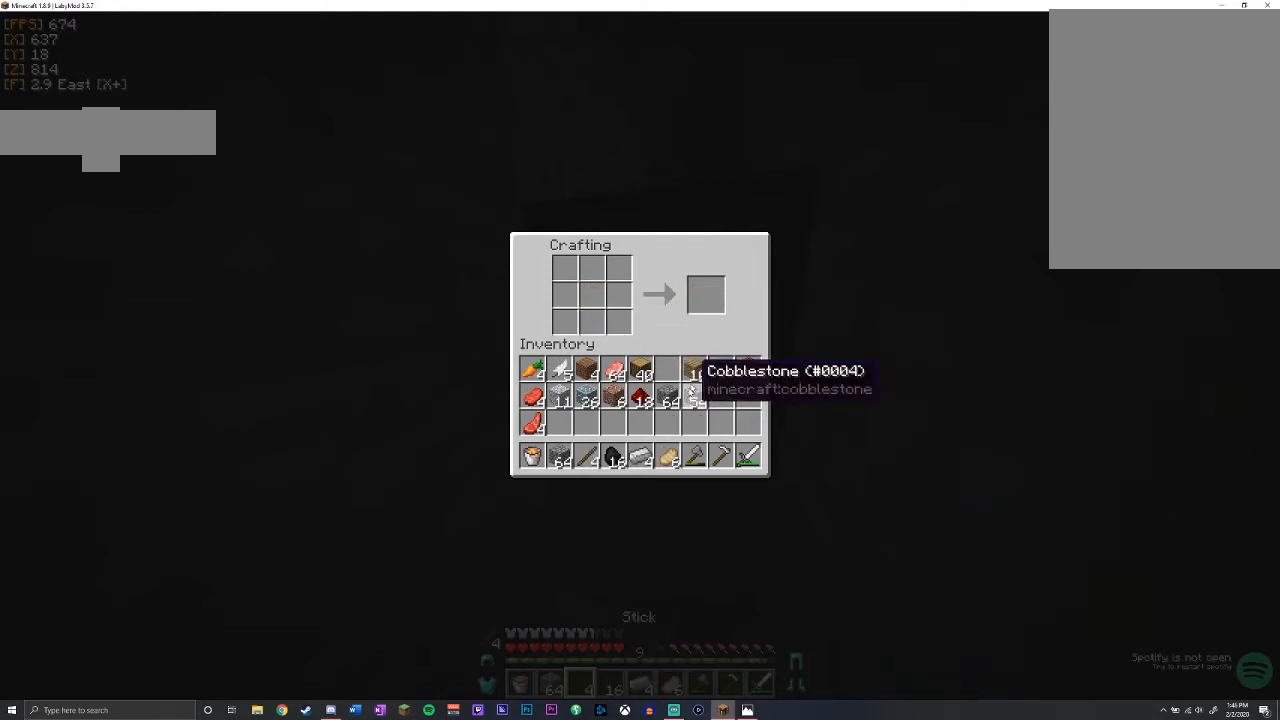
{"keys": [], "mouse": ["left"], "events": [[433, "mouse_left", "down"]]}
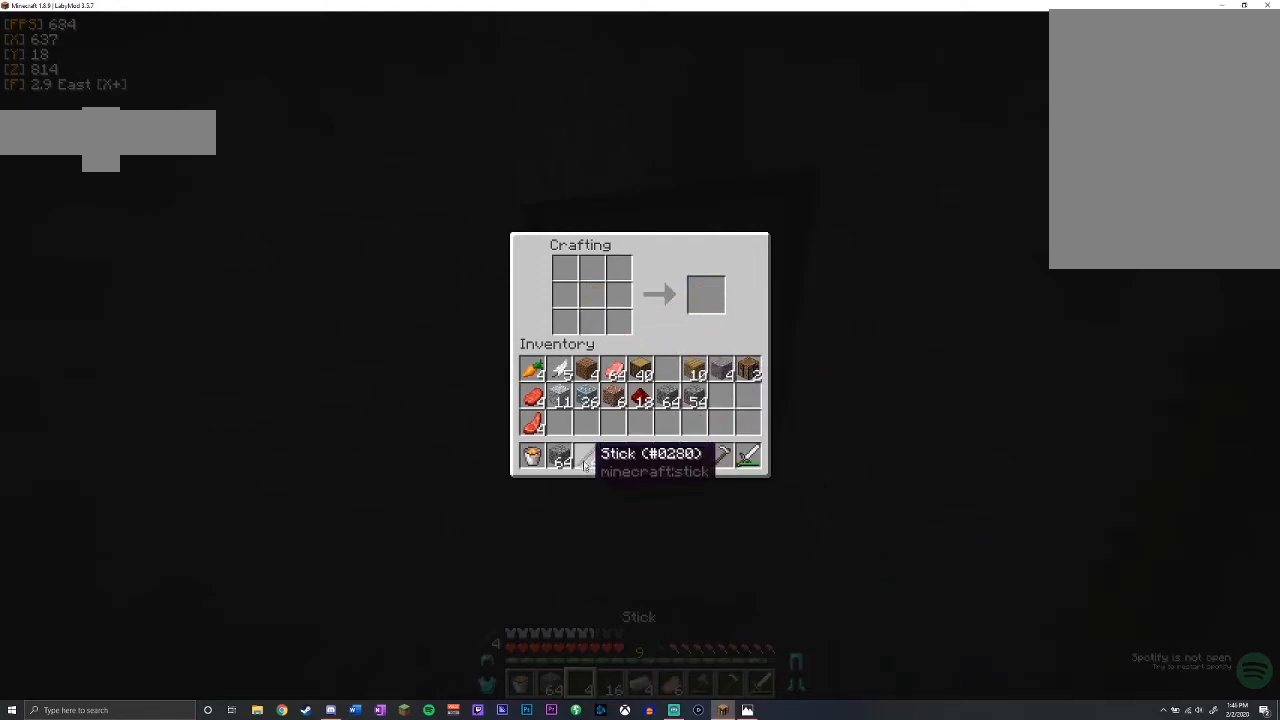
{"keys": [], "mouse": [], "events": [[17, "mouse_left", "up"], [300, "mouse_left", "down"], [383, "mouse_left", "up"]]}
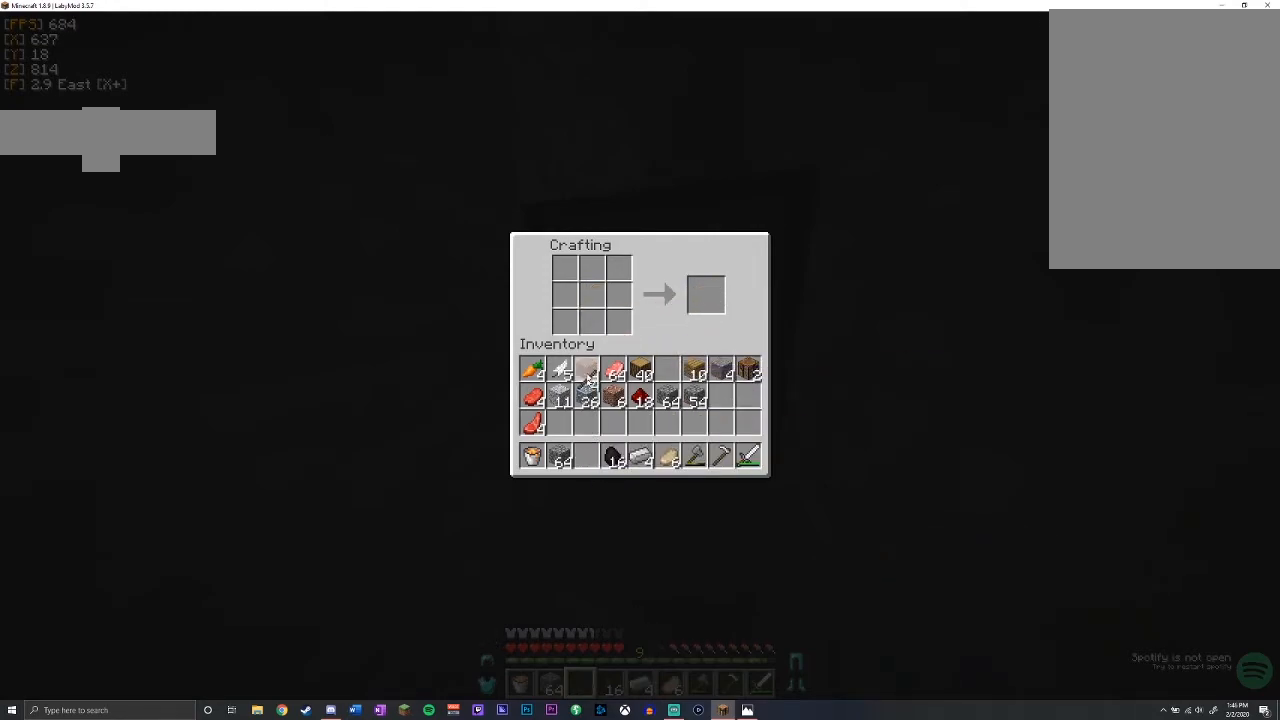
{"keys": [], "mouse": ["right"], "events": [[333, "mouse_right", "down"]]}
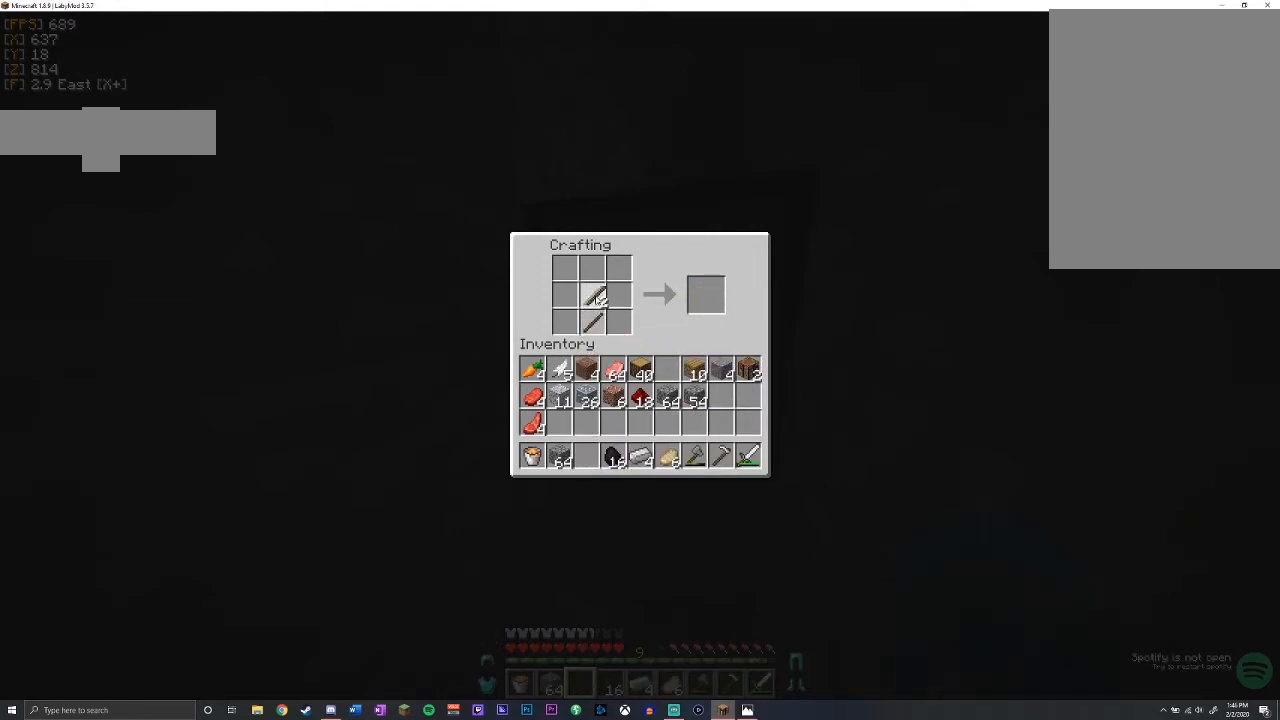
{"keys": [], "mouse": [], "events": [[67, "mouse_right", "up"]]}
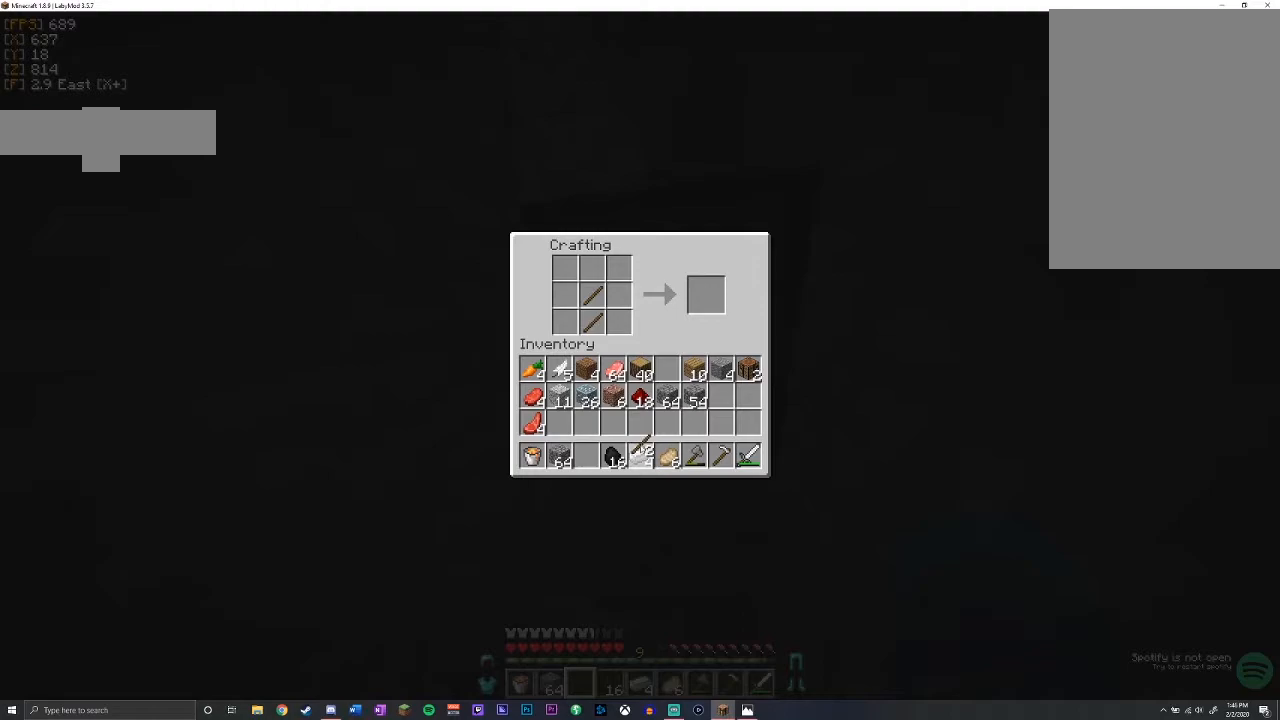
{"keys": [], "mouse": [], "events": [[250, "mouse_left", "down"], [333, "mouse_left", "up"]]}
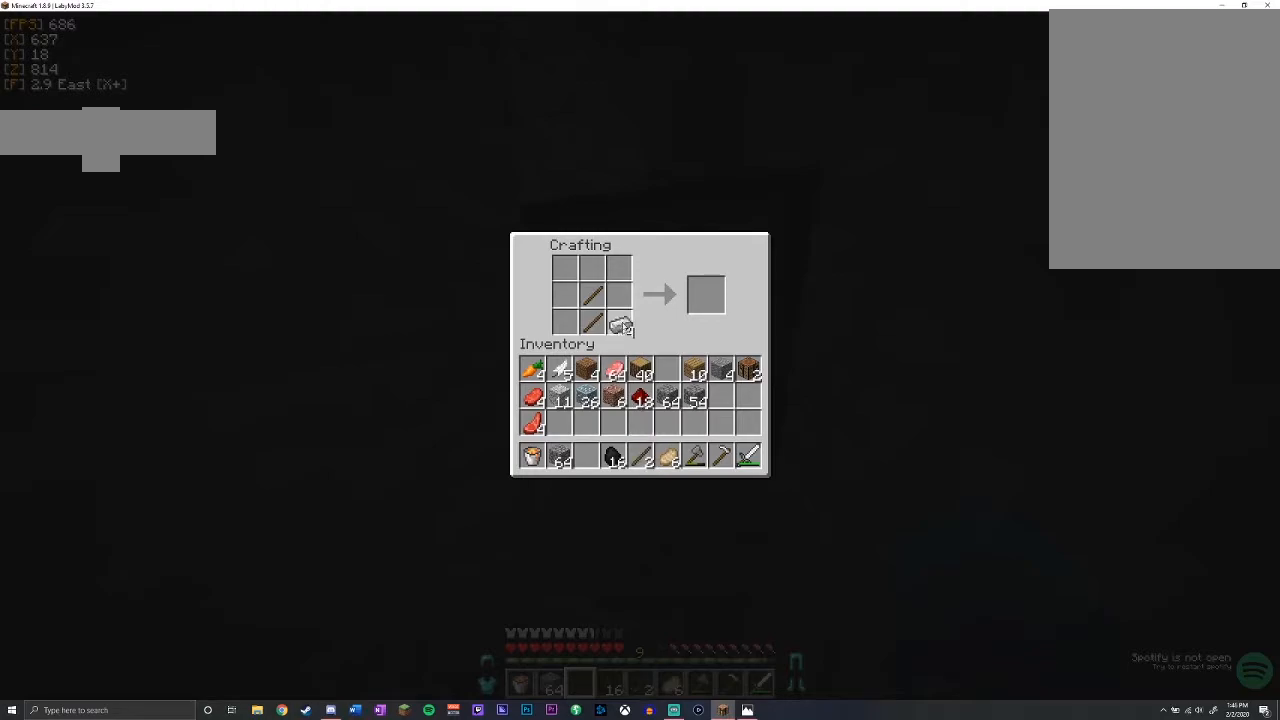
{"keys": [], "mouse": ["right"], "events": [[367, "mouse_right", "down"]]}
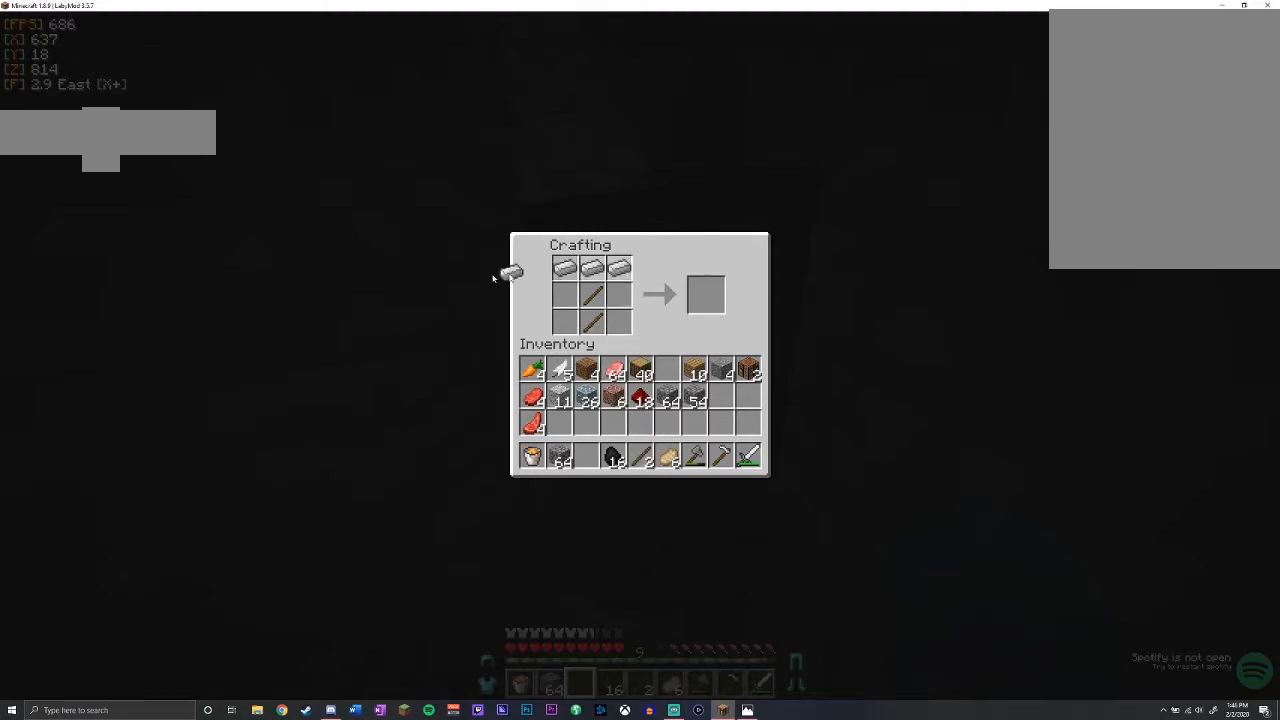
{"keys": ["shift"], "mouse": [], "events": [[17, "mouse_right", "up"], [383, "shift", "down"]]}
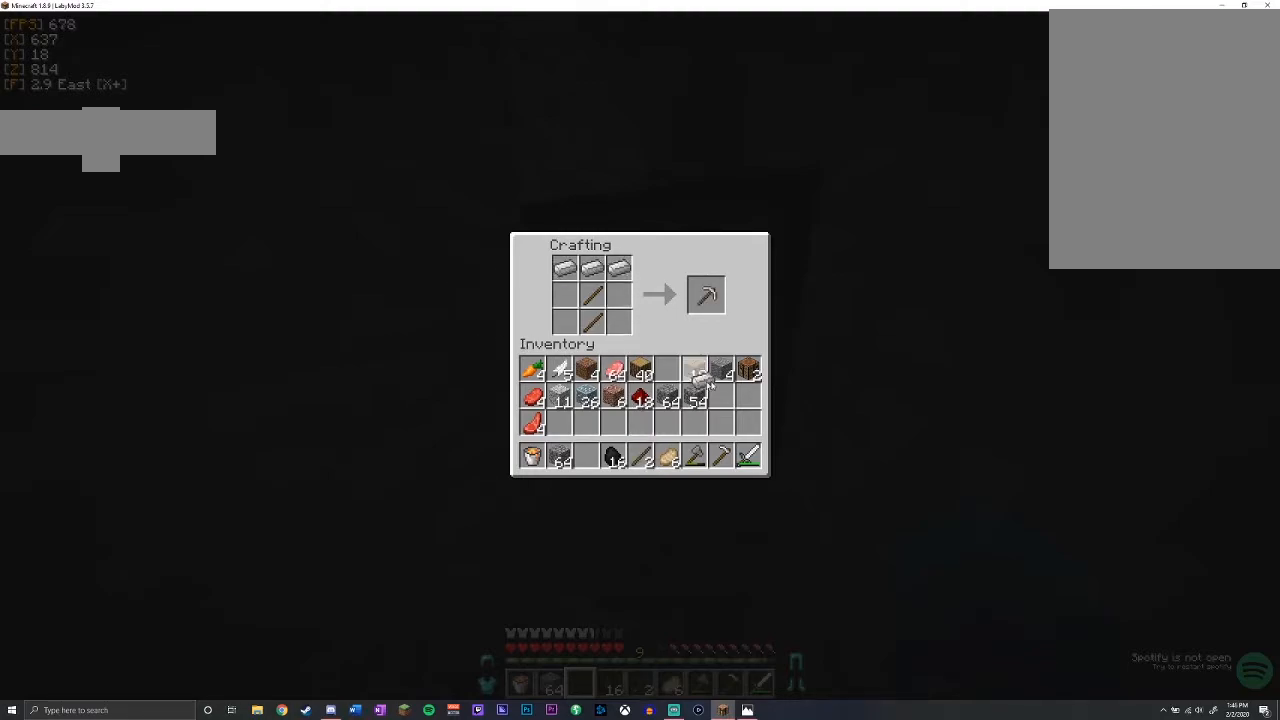
{"keys": [], "mouse": ["left"], "events": [[250, "shift", "up"], [483, "mouse_left", "down"]]}
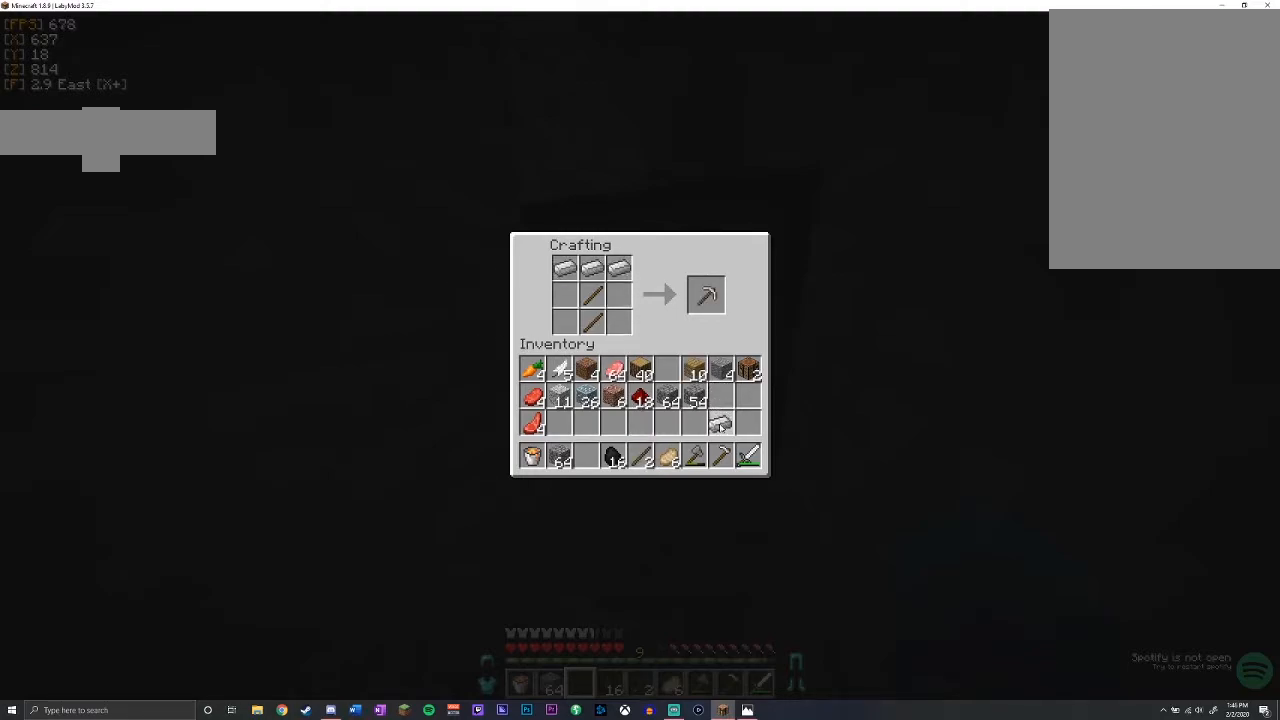
{"keys": [], "mouse": ["left"], "events": [[33, "mouse_left", "up"], [433, "mouse_left", "down"]]}
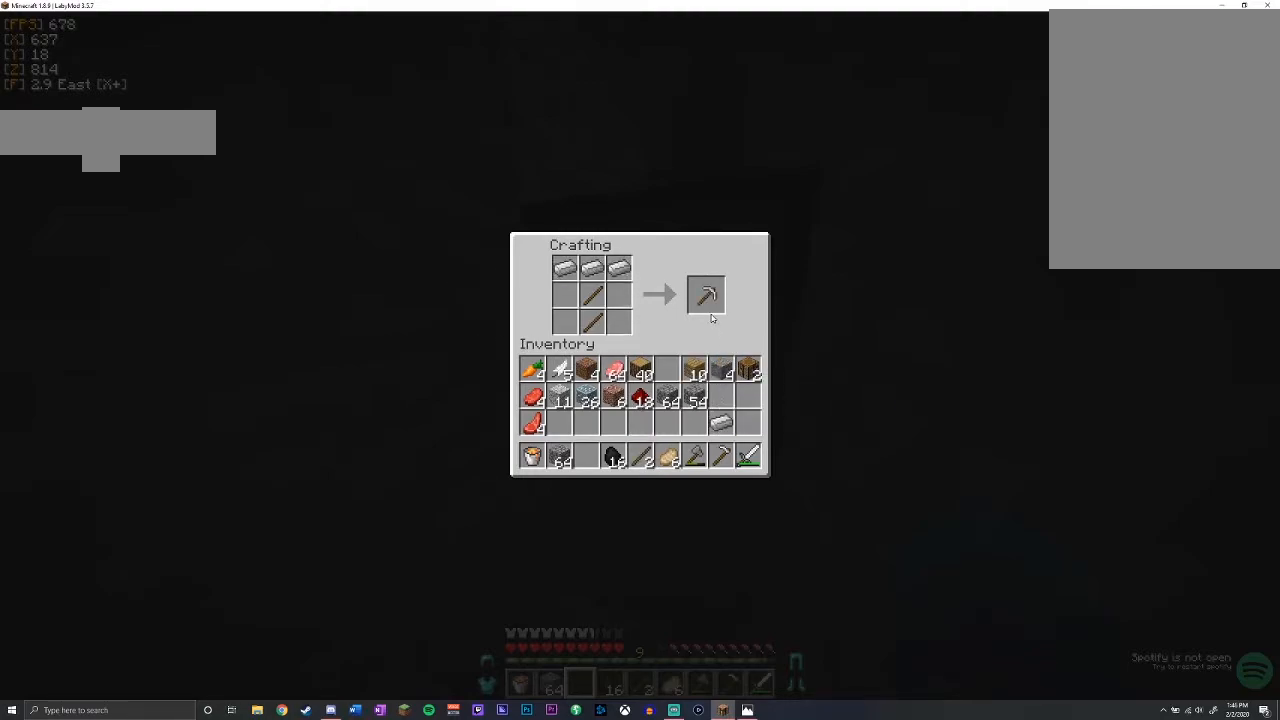
{"keys": [], "mouse": [], "events": [[17, "mouse_left", "up"], [233, "mouse_left", "down"], [317, "mouse_left", "up"]]}
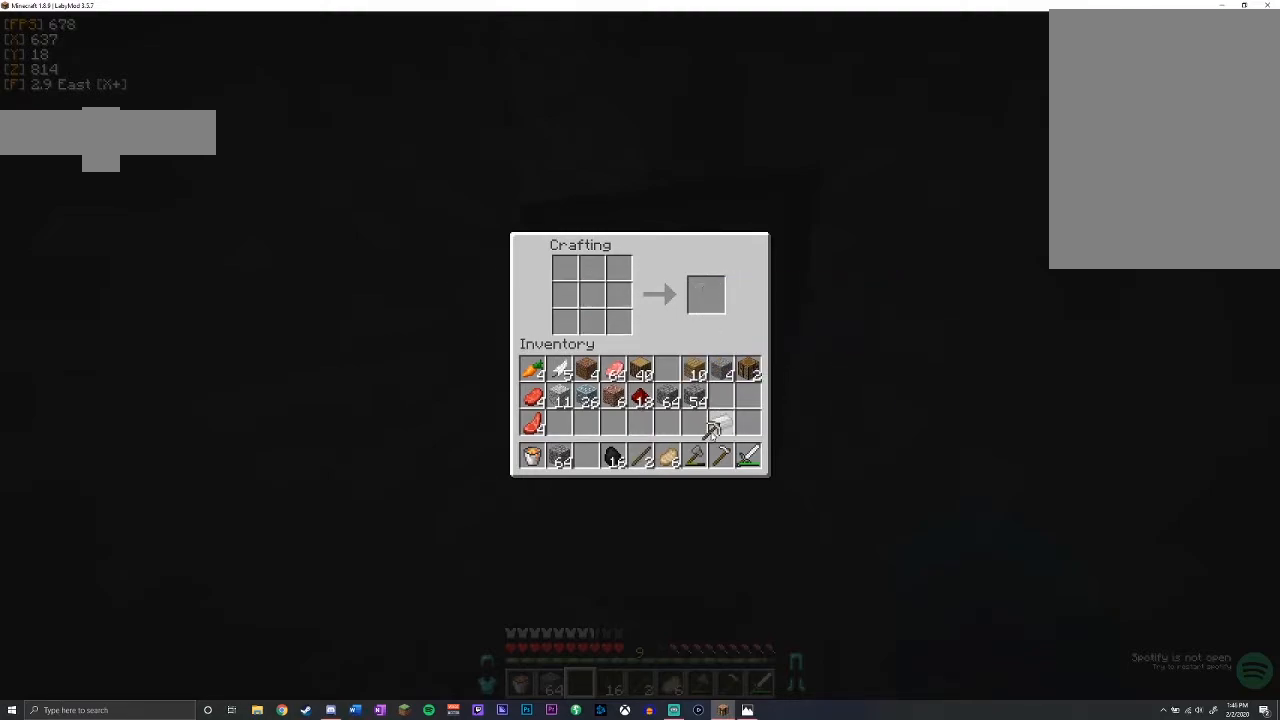
{"keys": [], "mouse": [], "events": [[367, "mouse_left", "down"], [467, "mouse_left", "up"]]}
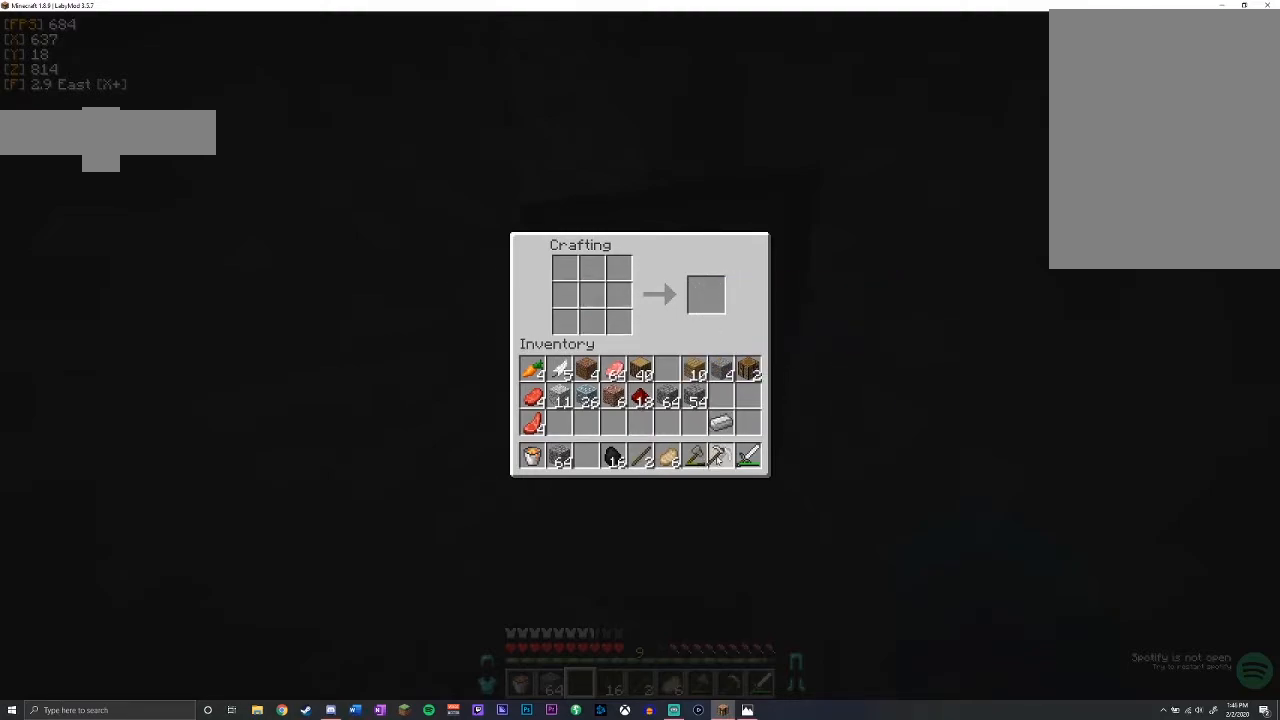
{"keys": [], "mouse": [], "events": [[383, "mouse_left", "down"], [450, "mouse_left", "up"]]}
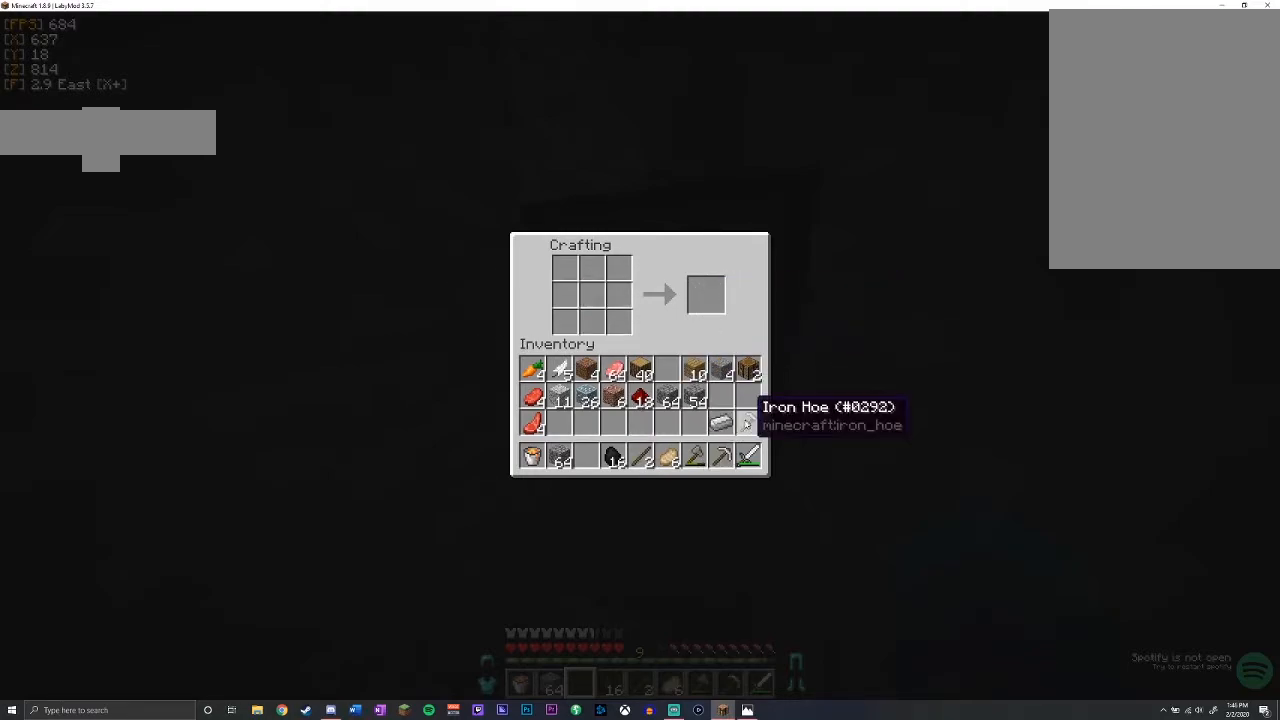
{"keys": [], "mouse": [], "events": [[167, "mouse_left", "down"], [250, "mouse_left", "up"], [417, "mouse_left", "down"], [500, "mouse_left", "up"]]}